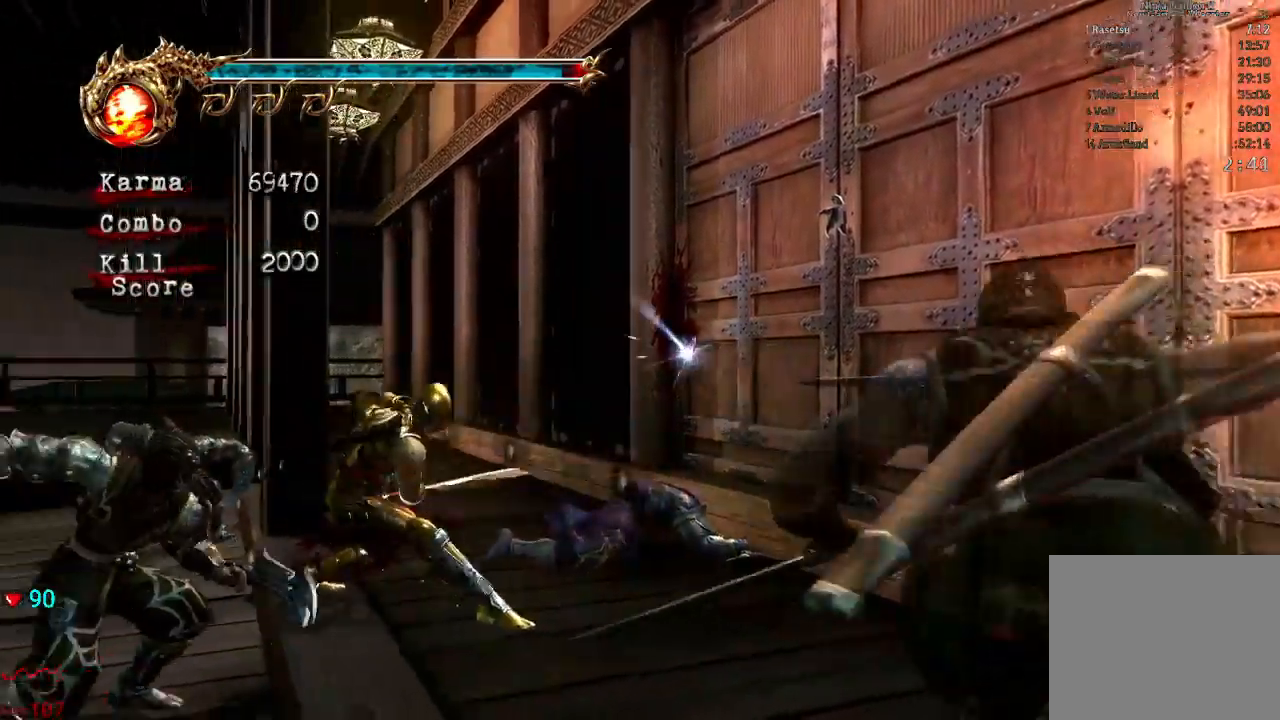
Gameplay with a controller (Xbox layout); each line is a JSON object with the inputs held at the frame after it. "events" lists button and stick changes between this image and that frame as [ms after this image, input, new state], when the widget could be followed in between. Not read: L3 R3.
{"buttons": ["L2"], "left_stick": "center", "right_stick": "center"}
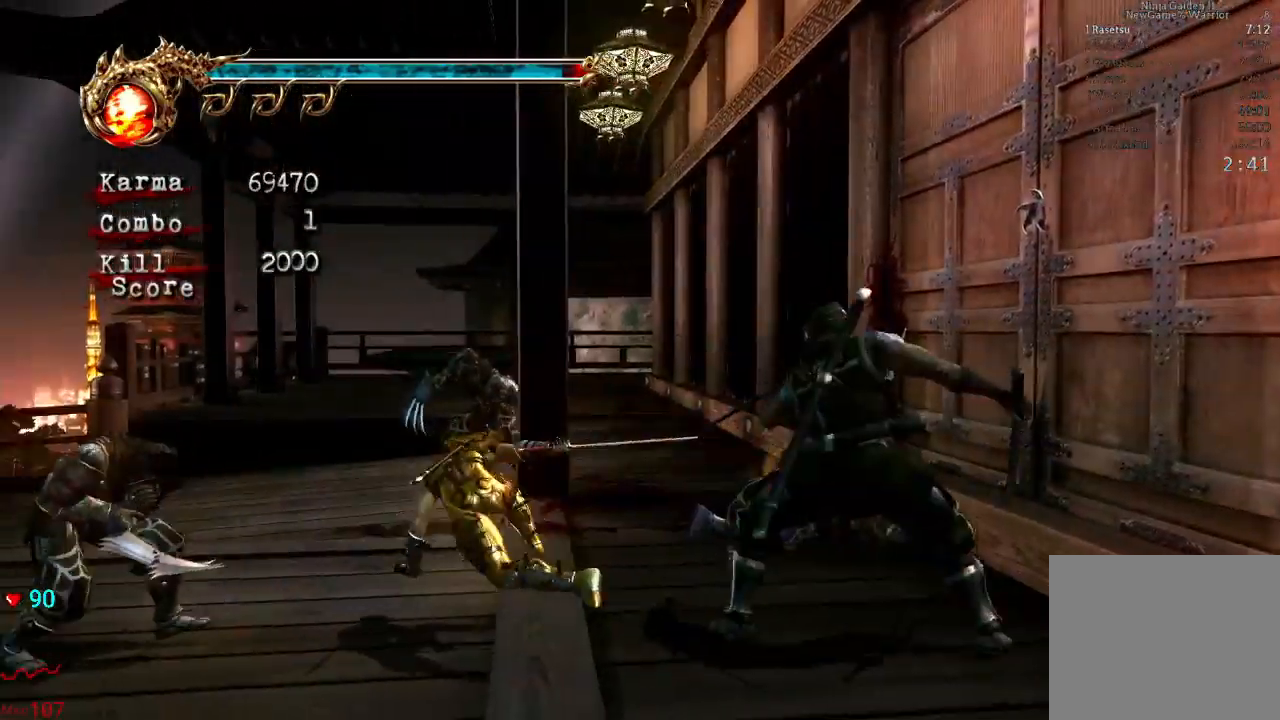
{"buttons": ["L2"], "left_stick": "center", "right_stick": "center", "events": []}
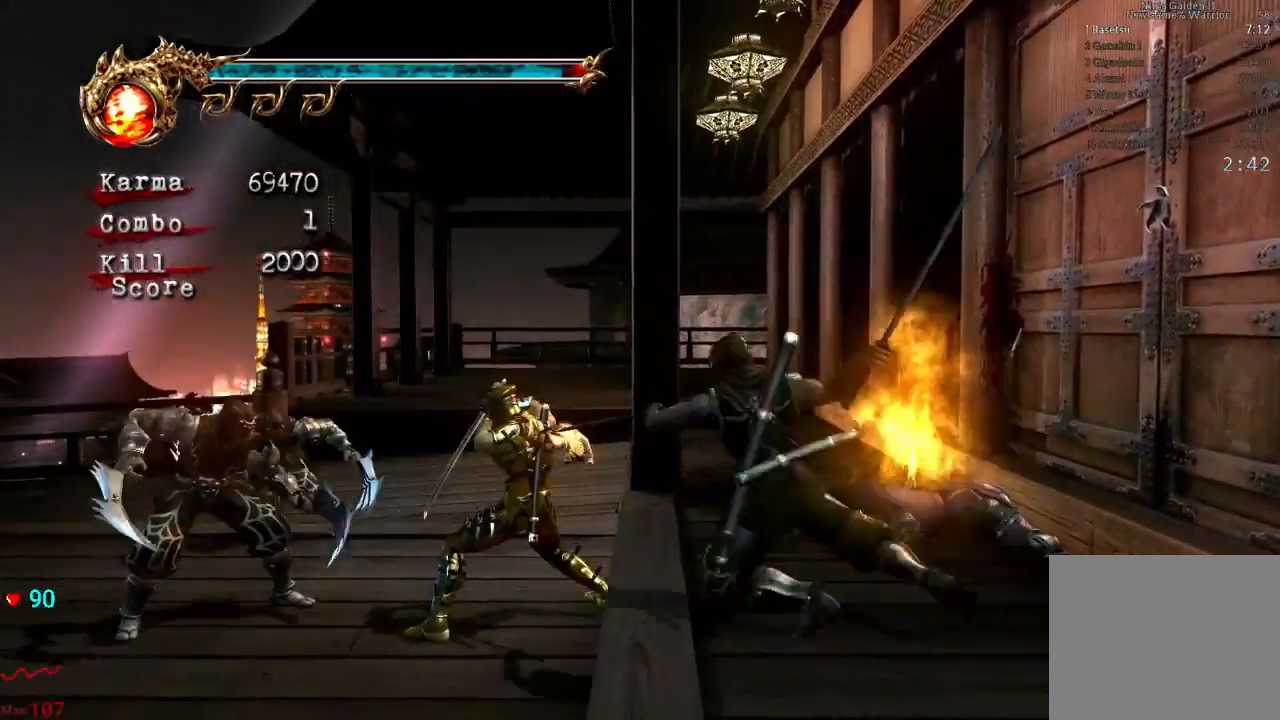
{"buttons": ["L2"], "left_stick": "center", "right_stick": "center", "events": [[50, "Y", "down"], [217, "Y", "up"]]}
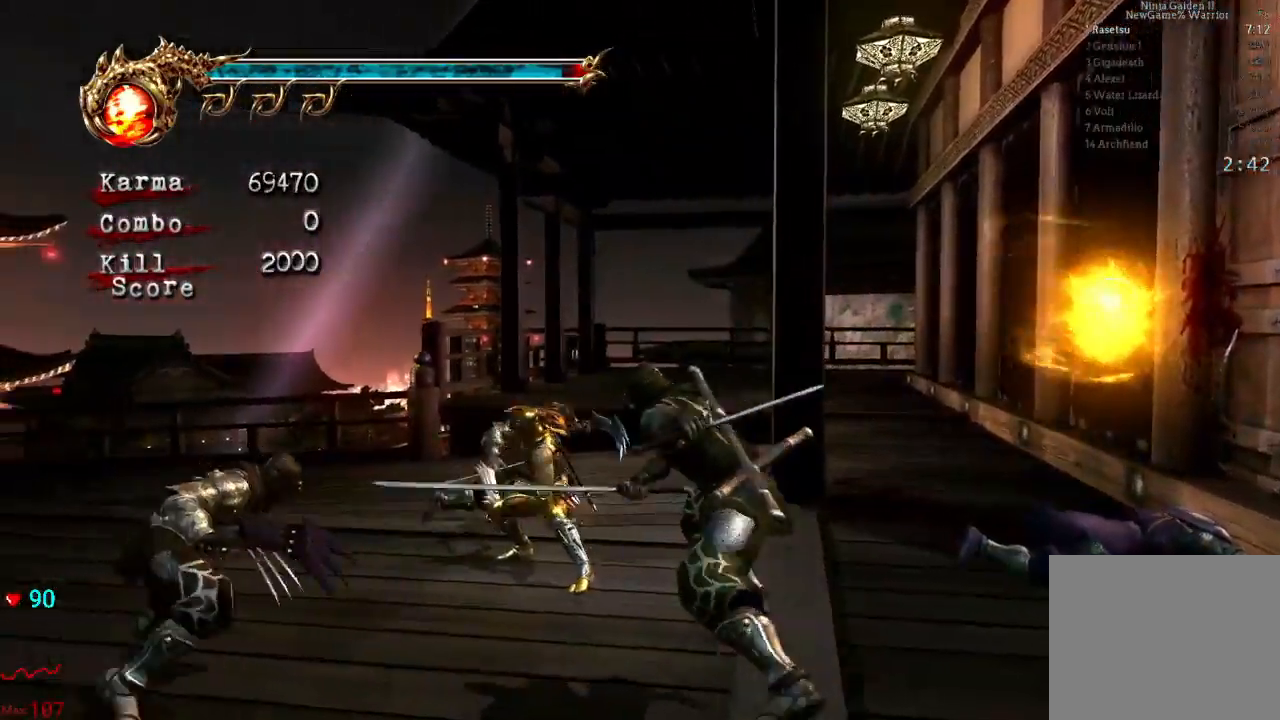
{"buttons": ["L2"], "left_stick": "center", "right_stick": "center", "events": [[150, "left_stick", "left"], [317, "left_stick", "center"]]}
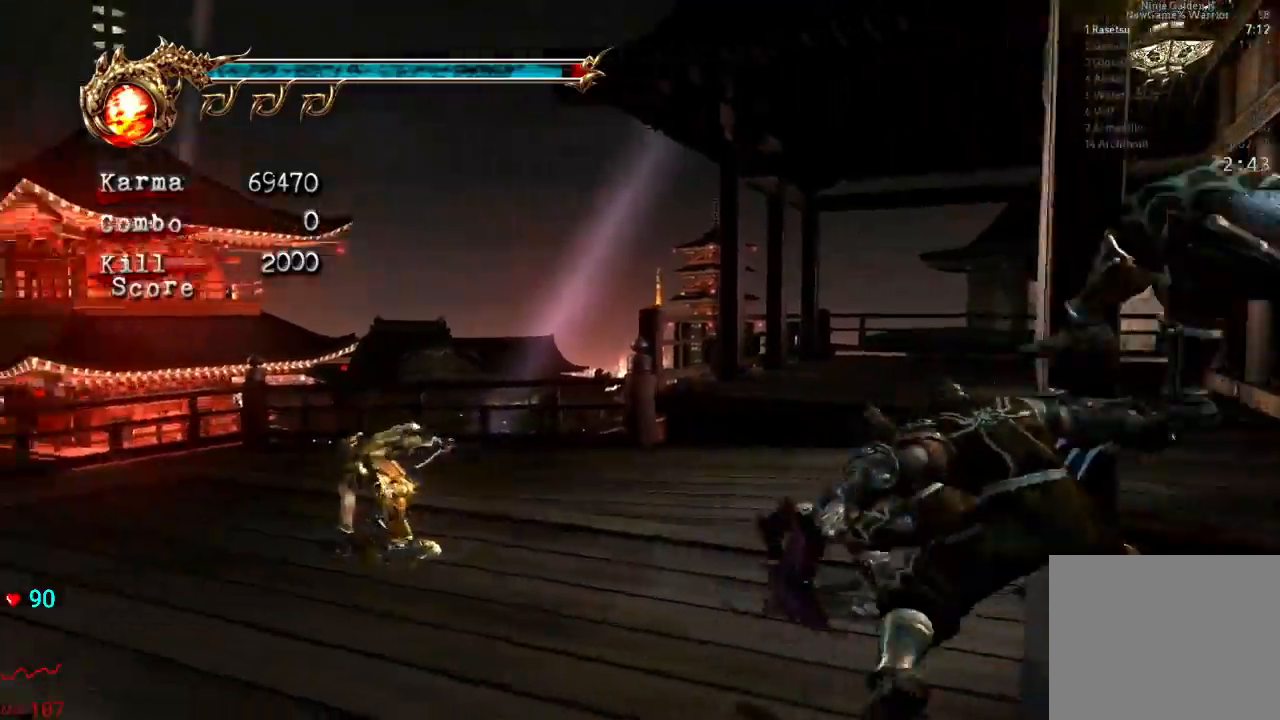
{"buttons": ["B", "L2"], "left_stick": "center", "right_stick": "center"}
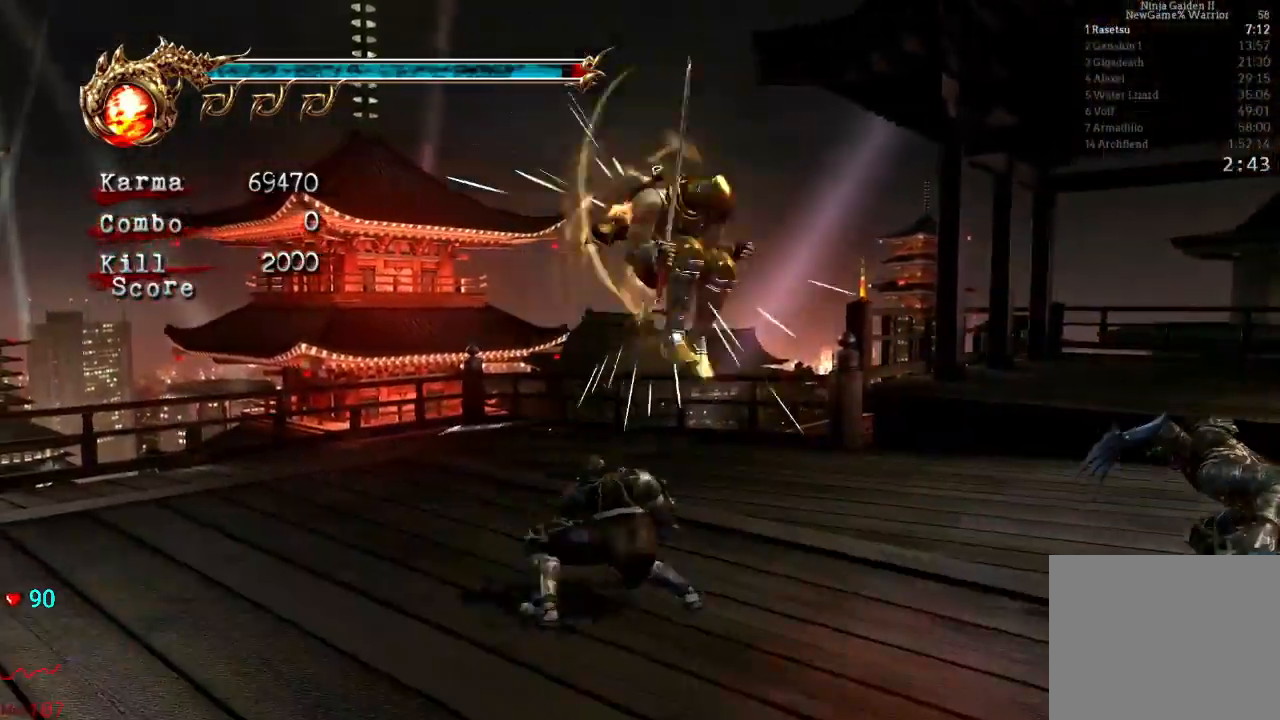
{"buttons": ["Y"], "left_stick": "left", "right_stick": "center", "events": [[17, "B", "up"], [333, "DPAD_UP", "down"], [350, "DPAD_UP", "up"], [417, "Y", "down"], [433, "L2", "up"], [500, "left_stick", "left"]]}
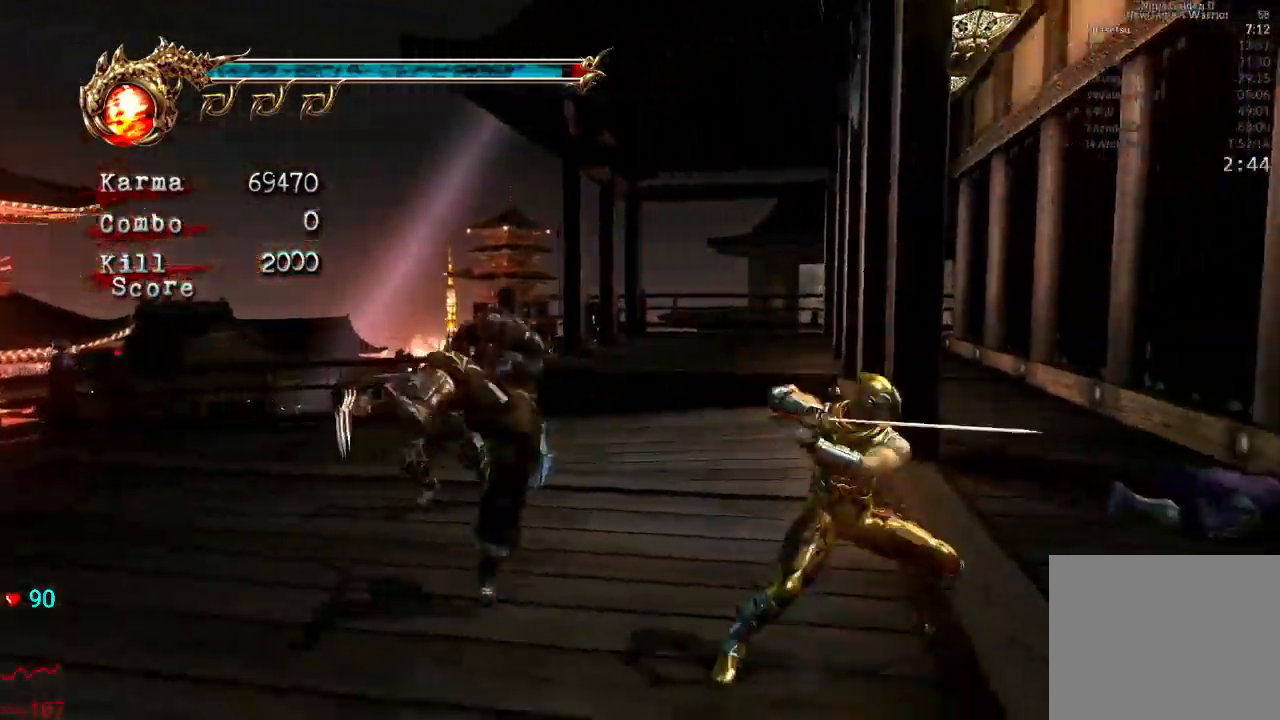
{"buttons": [], "left_stick": "center", "right_stick": "center", "events": [[17, "Y", "up"], [433, "left_stick", "center"]]}